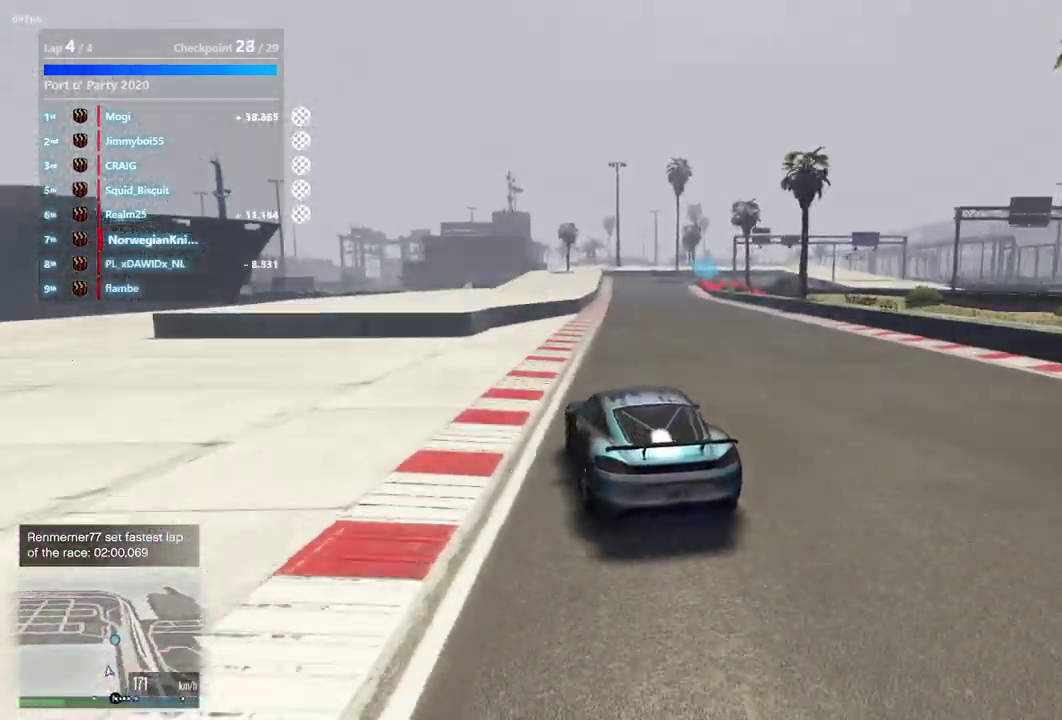
Gameplay with a controller (Xbox layout); each line is a JSON object with the inputs held at the frame after it (dt_ms = milliseconds from this image to that frame). "events" lists button and stick changes between this image and that frame as [ms after this image, input, new state], when the widget could be followed in between. Not read: L3 R2 R3.
{"dt_ms": 400, "buttons": [], "left_stick": "center", "right_stick": "center", "events": [[100, "left_stick", "center"], [233, "left_stick", "up-left"], [400, "left_stick", "center"]]}
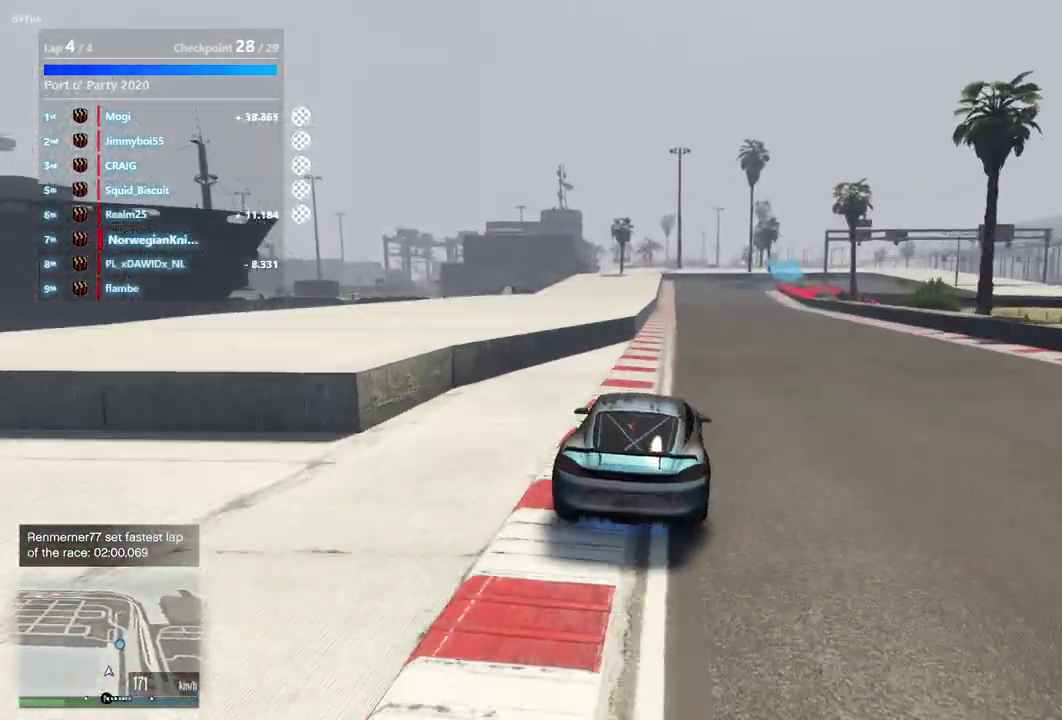
{"dt_ms": 600, "buttons": [], "left_stick": "center", "right_stick": "center", "events": [[167, "left_stick", "left"], [333, "left_stick", "center"]]}
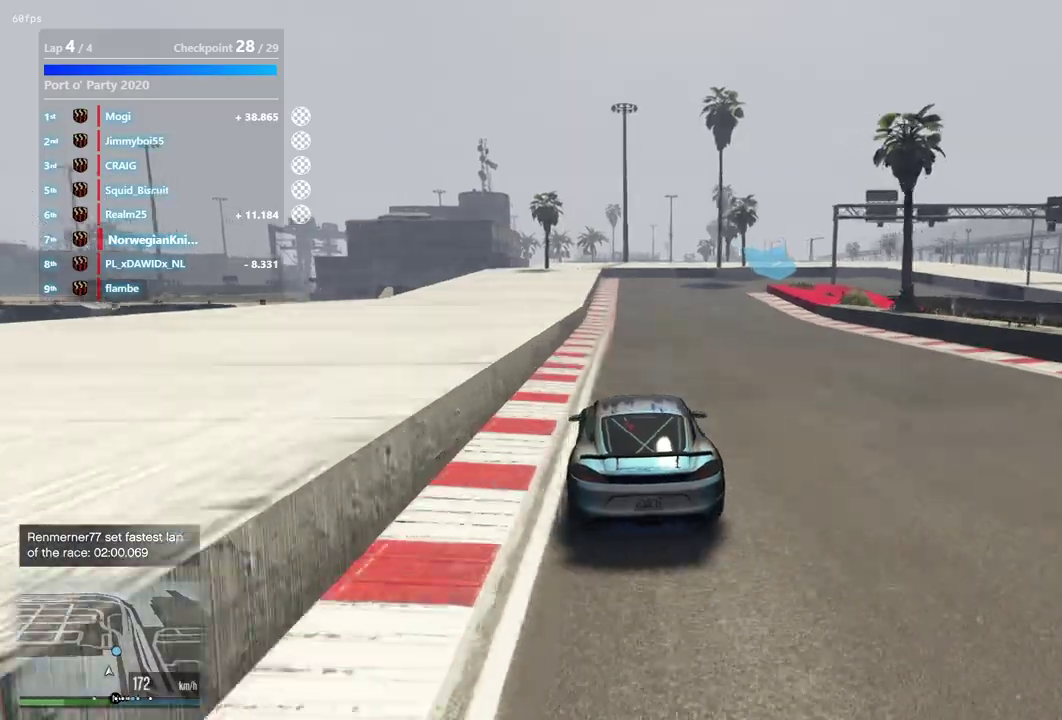
{"dt_ms": 500, "buttons": [], "left_stick": "down-right", "right_stick": "center", "events": [[200, "left_stick", "up-right"], [267, "left_stick", "center"], [367, "left_stick", "right"], [467, "left_stick", "down-right"]]}
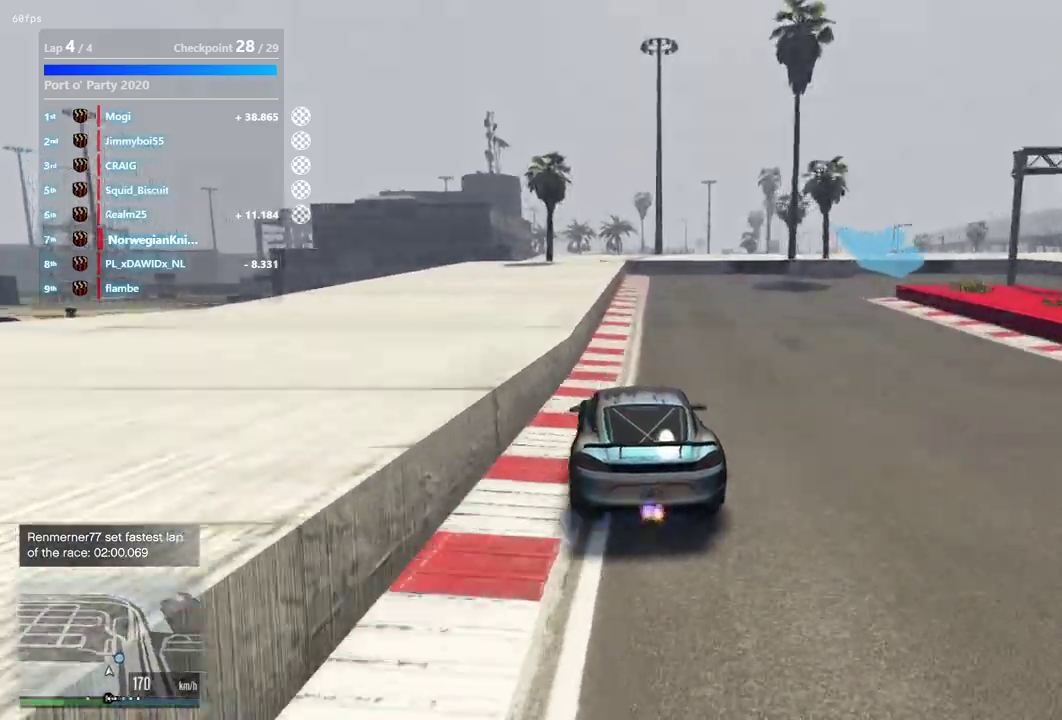
{"dt_ms": 500, "buttons": ["L2"], "left_stick": "down-right", "right_stick": "center", "events": [[33, "L2", "down"], [33, "left_stick", "center"], [267, "left_stick", "down-right"]]}
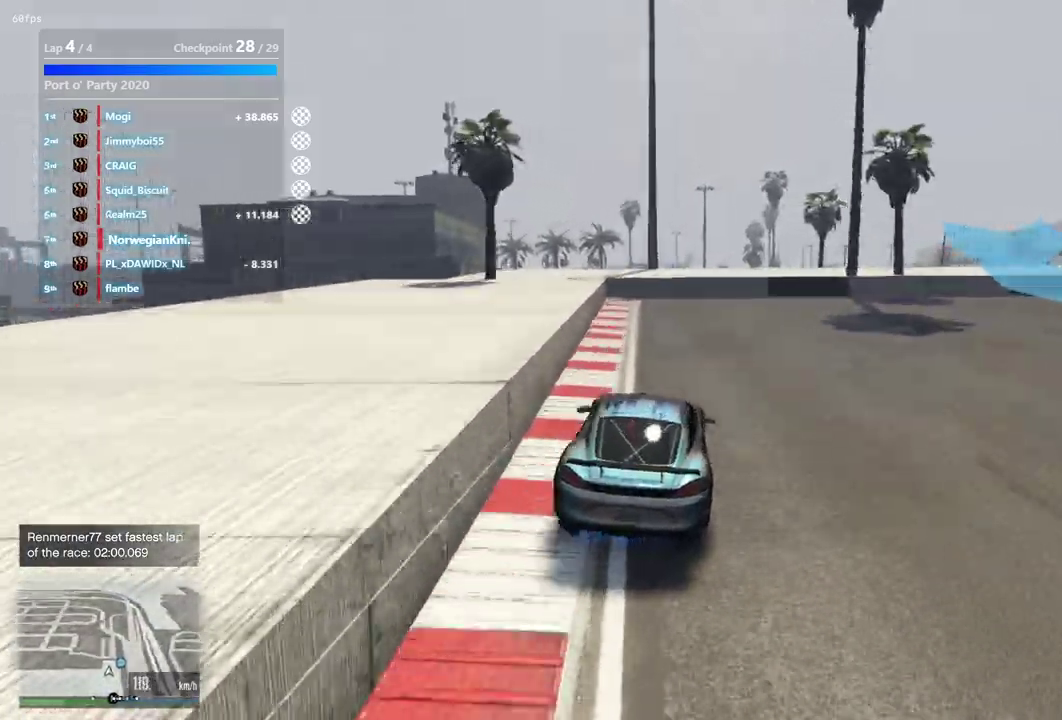
{"dt_ms": 500, "buttons": [], "left_stick": "down-right", "right_stick": "center", "events": [[133, "L2", "up"]]}
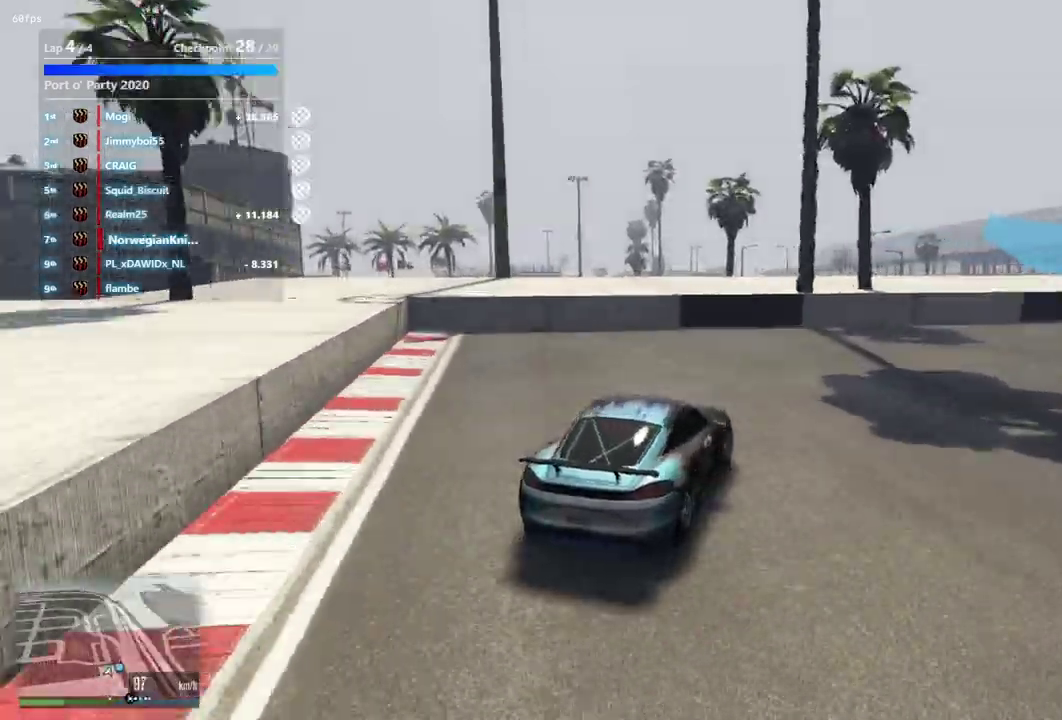
{"dt_ms": 700, "buttons": [], "left_stick": "down-right", "right_stick": "center"}
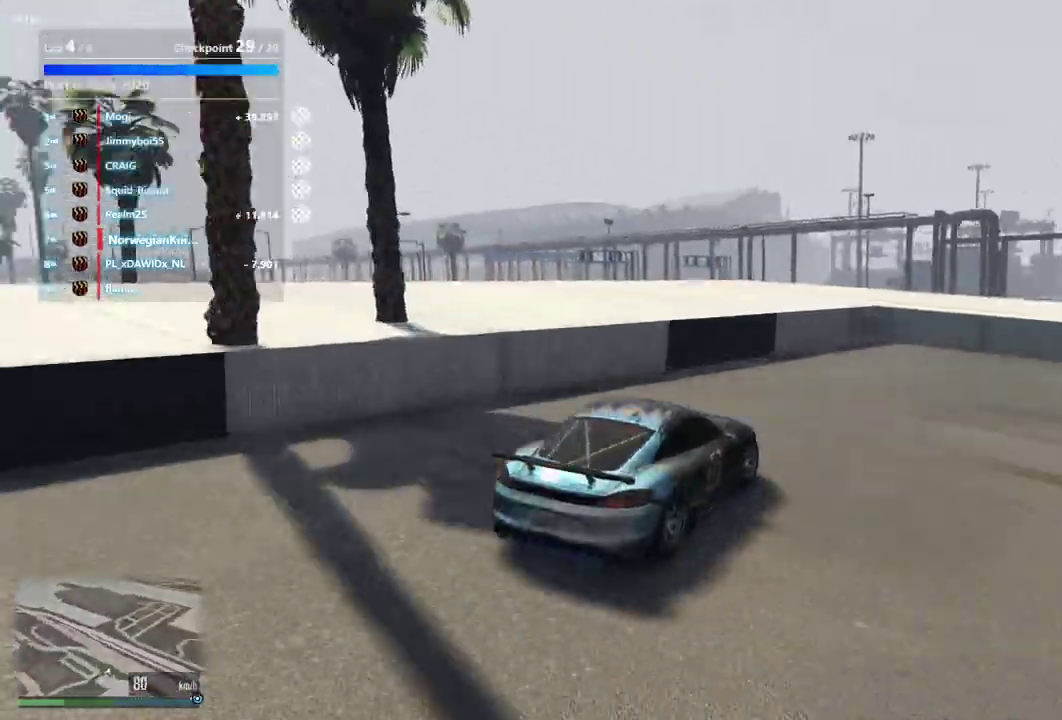
{"dt_ms": 300, "buttons": [], "left_stick": "down-right", "right_stick": "center"}
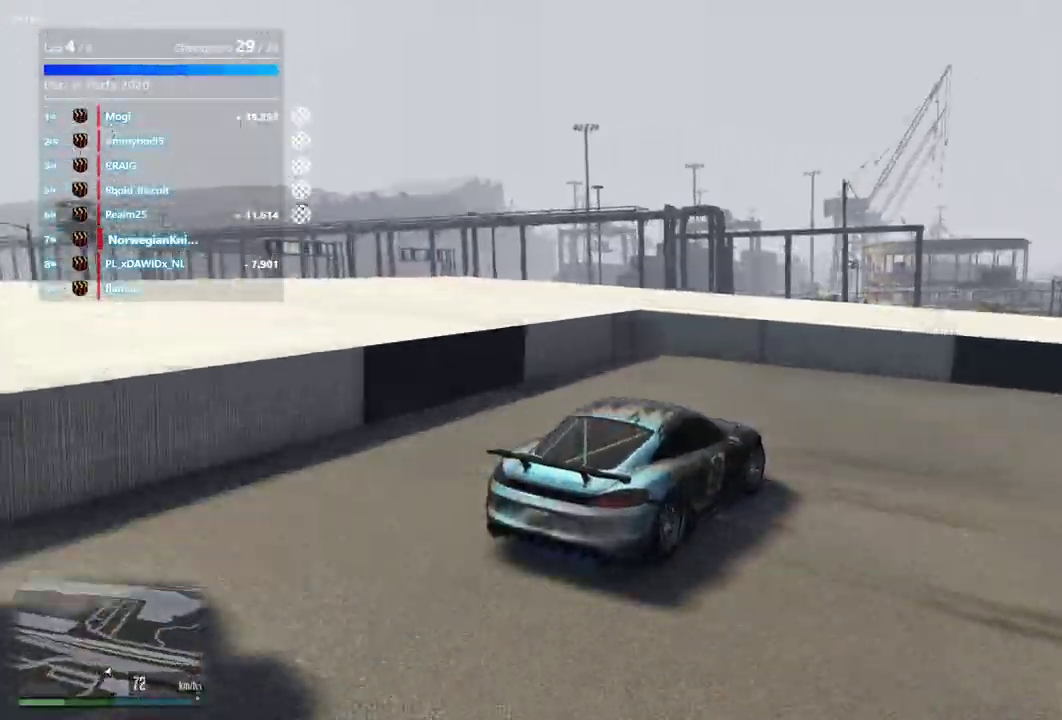
{"dt_ms": 600, "buttons": [], "left_stick": "down-right", "right_stick": "center", "events": []}
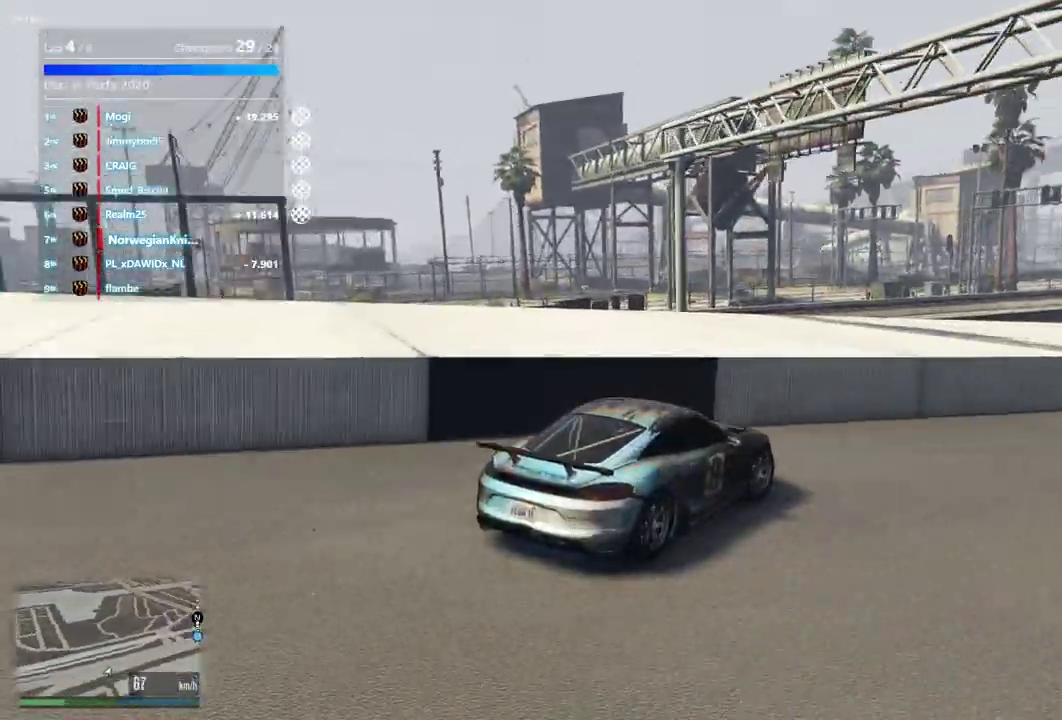
{"dt_ms": 400, "buttons": [], "left_stick": "center", "right_stick": "center", "events": [[167, "left_stick", "center"]]}
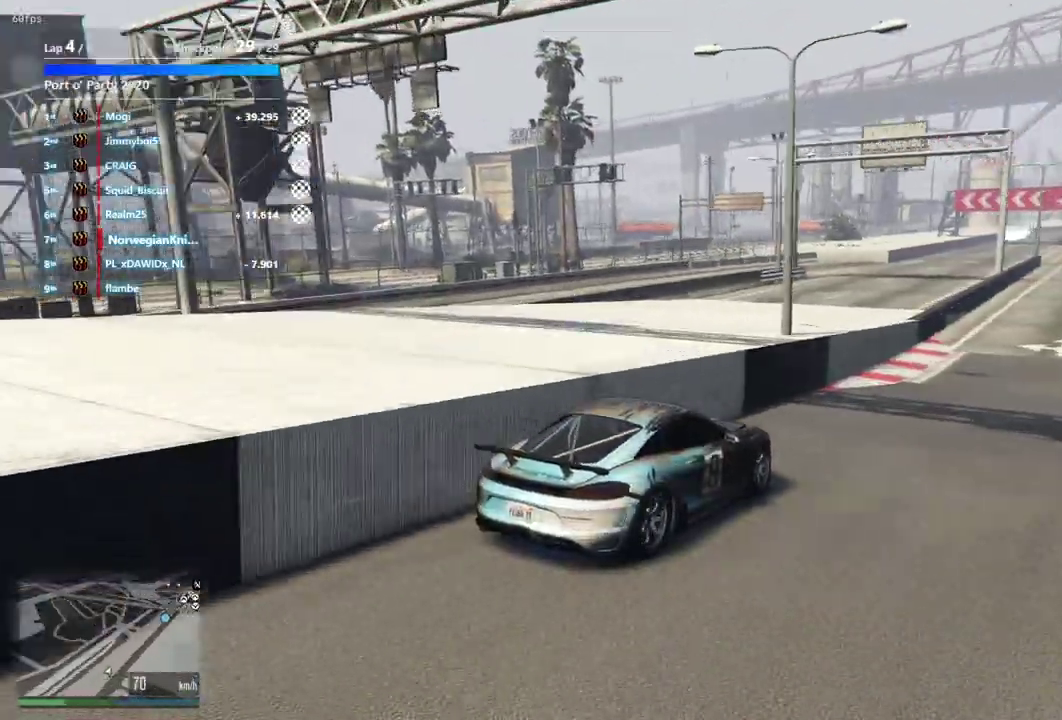
{"dt_ms": 500, "buttons": [], "left_stick": "center", "right_stick": "center", "events": [[367, "left_stick", "down-left"], [467, "left_stick", "center"]]}
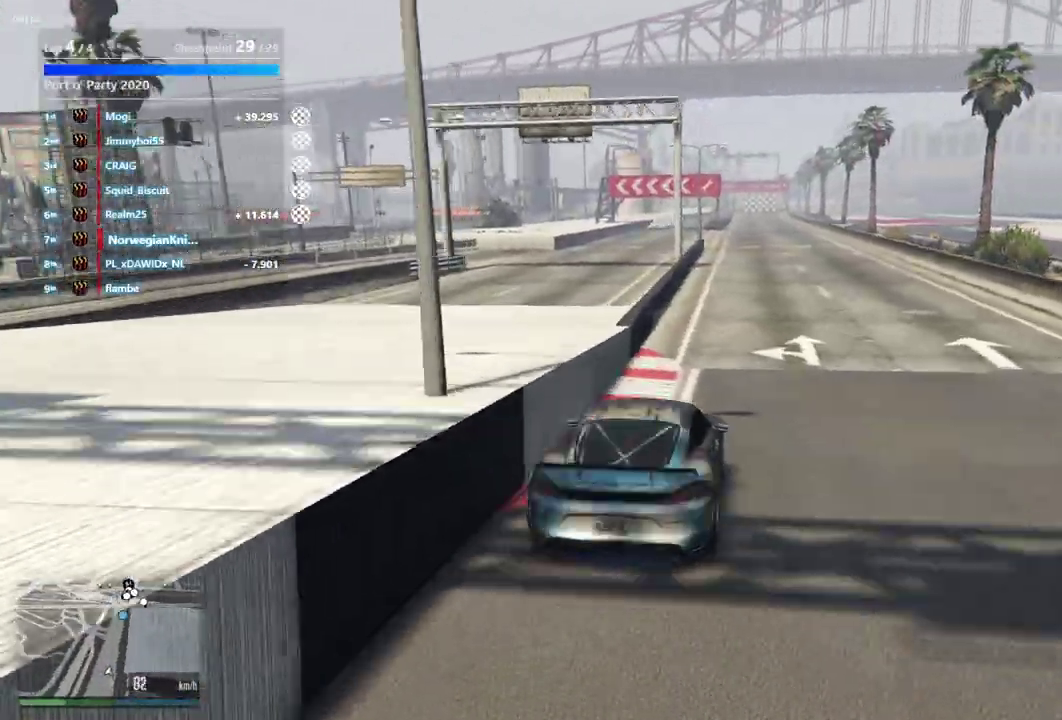
{"dt_ms": 500, "buttons": [], "left_stick": "center", "right_stick": "center", "events": []}
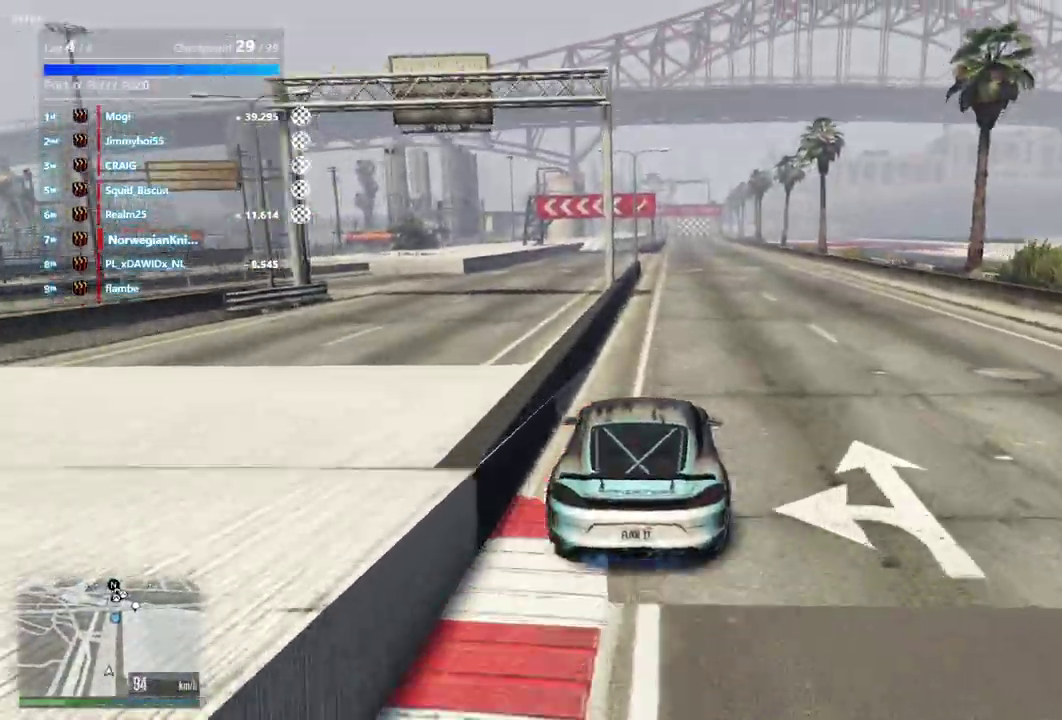
{"dt_ms": 400, "buttons": [], "left_stick": "center", "right_stick": "center", "events": [[100, "left_stick", "right"], [167, "left_stick", "left"], [233, "left_stick", "center"]]}
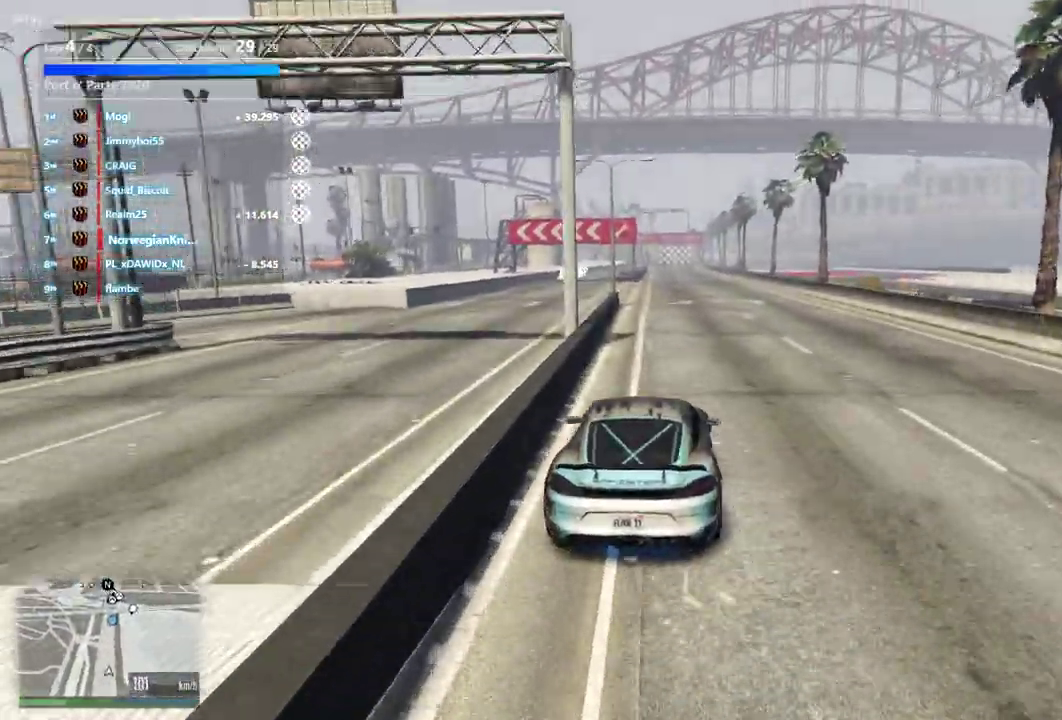
{"dt_ms": 600, "buttons": [], "left_stick": "center", "right_stick": "center", "events": [[367, "left_stick", "up-right"], [433, "left_stick", "center"]]}
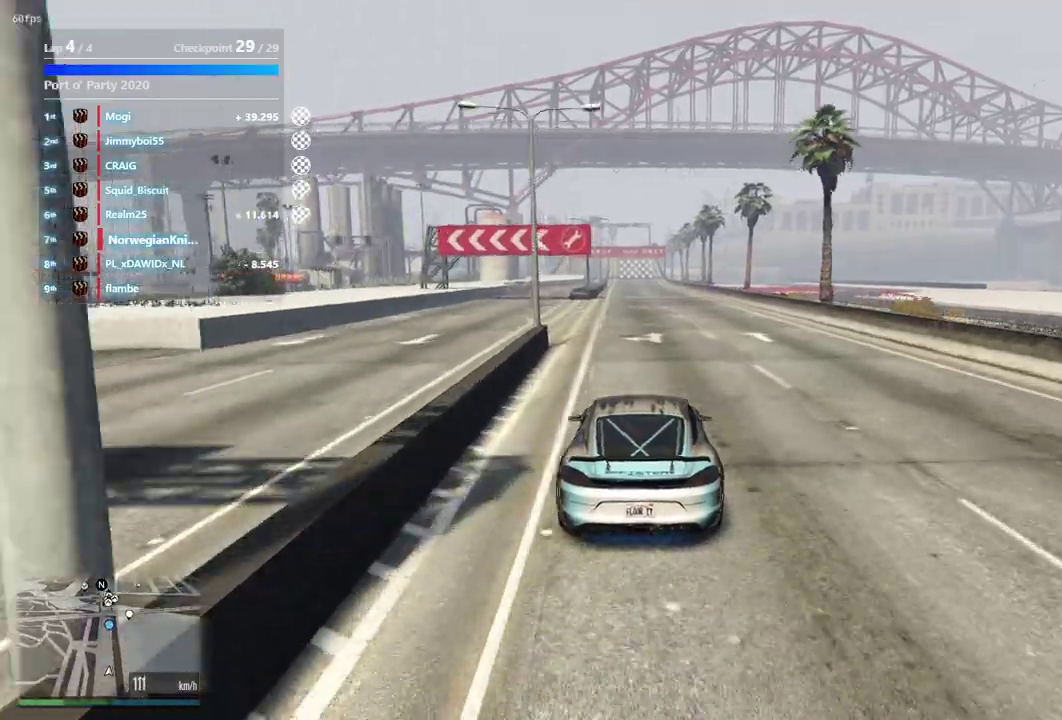
{"dt_ms": 600, "buttons": [], "left_stick": "left", "right_stick": "center", "events": [[367, "left_stick", "left"]]}